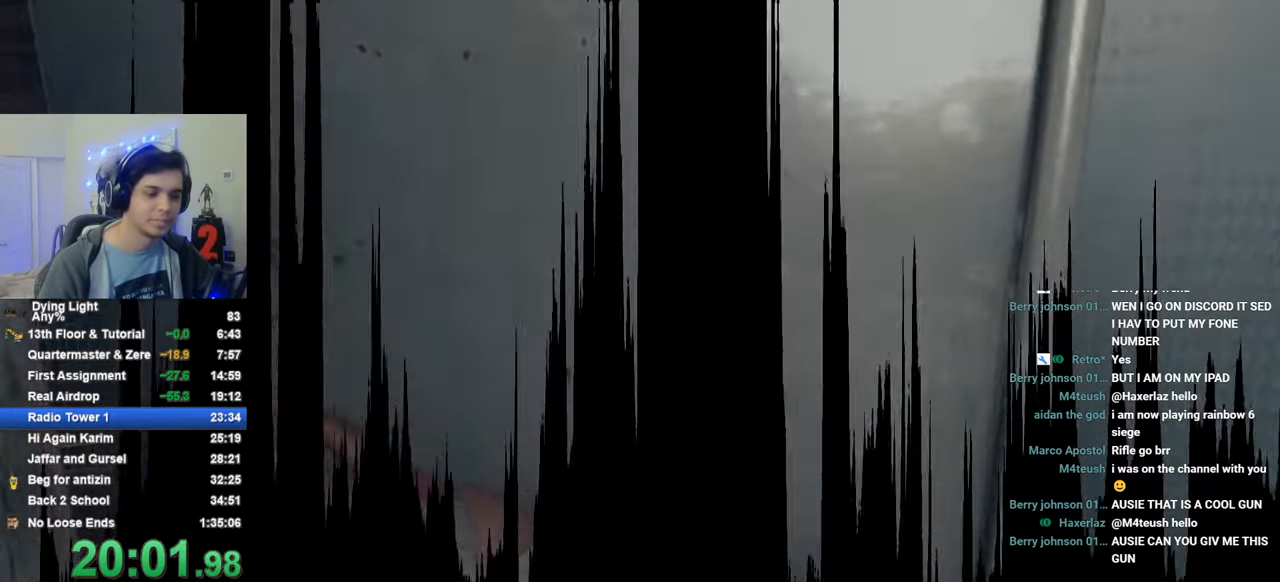
Gameplay with keyboard and mouse; each line is a JSON object with the keys held at the frame after it. "events" lists presses ("down") and releases ("up") of "1", "2", "3", "4", "5", "a", "alt", "c", "caps_lock", "ctrl", "d", "e", "f", "g", "q", "r", "s", "shift", "space", "t", "tab", "v", "w", "x" and "z" between this image and that frame as [ms after this image, input, new state], when the widget could be followed in between. No other keys are recorded. "mouse_move" is the direction in which the mouse moves at that frame (one of eight, or "still"), when it could be read. Mouse buttons are not recorded.
{"keys": [], "mouse_move": "still", "events": [[16, "caps_lock", "down"], [116, "caps_lock", "up"], [450, "caps_lock", "down"], [500, "caps_lock", "up"]]}
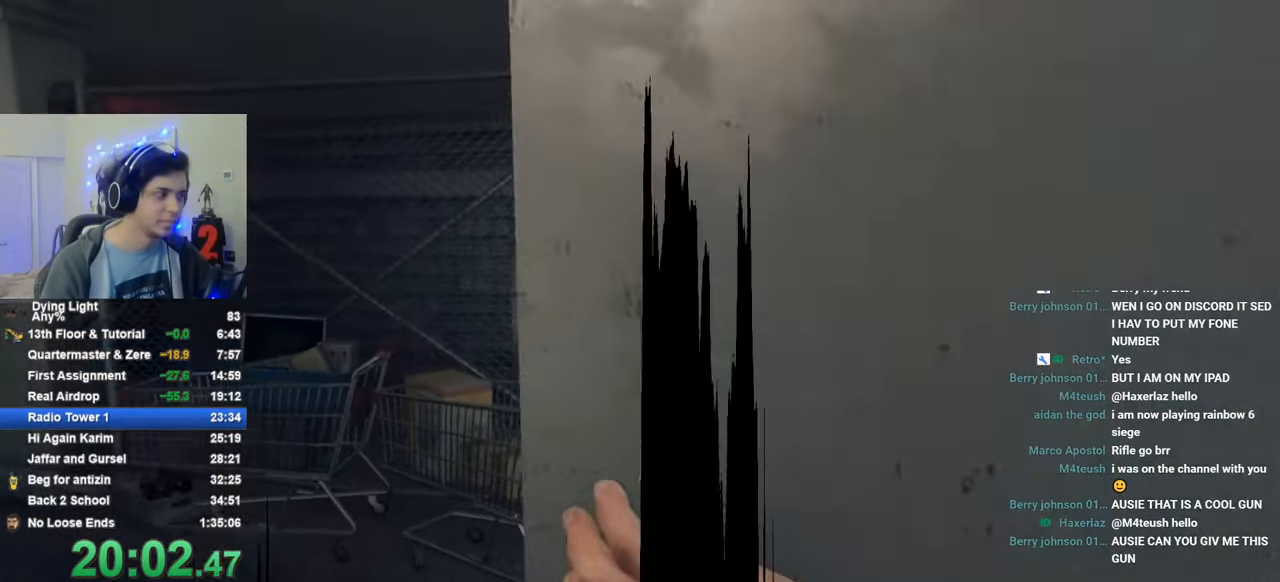
{"keys": ["shift", "w"], "mouse_move": "still", "events": [[83, "caps_lock", "down"], [183, "caps_lock", "up"], [466, "shift", "down"], [466, "w", "down"]]}
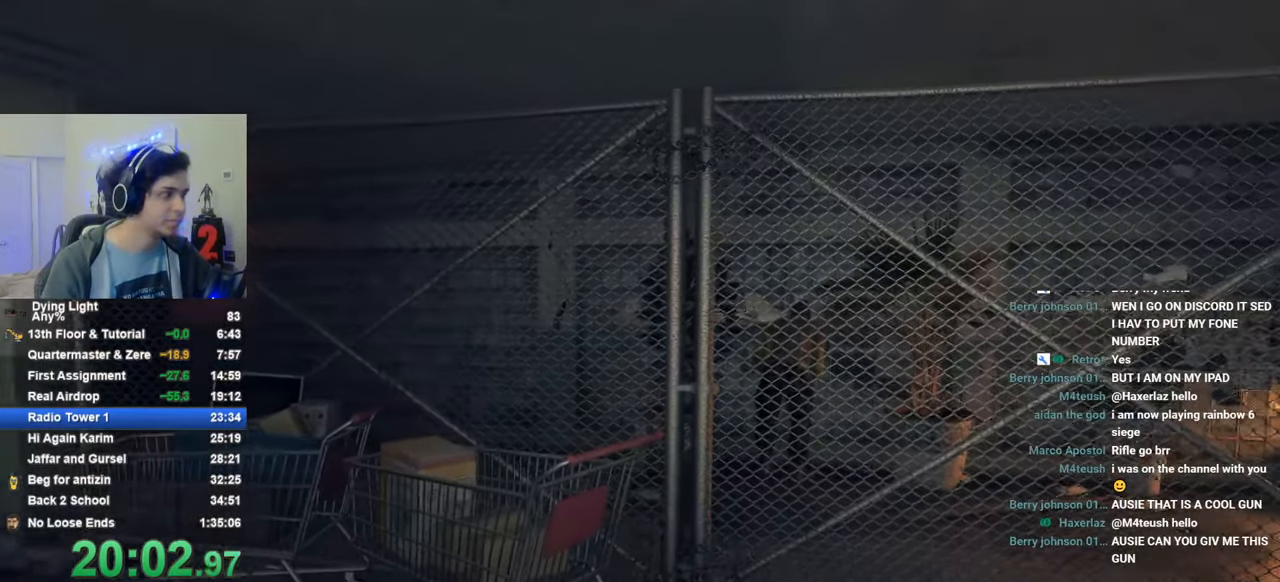
{"keys": ["shift", "w"], "mouse_move": "up-right", "events": []}
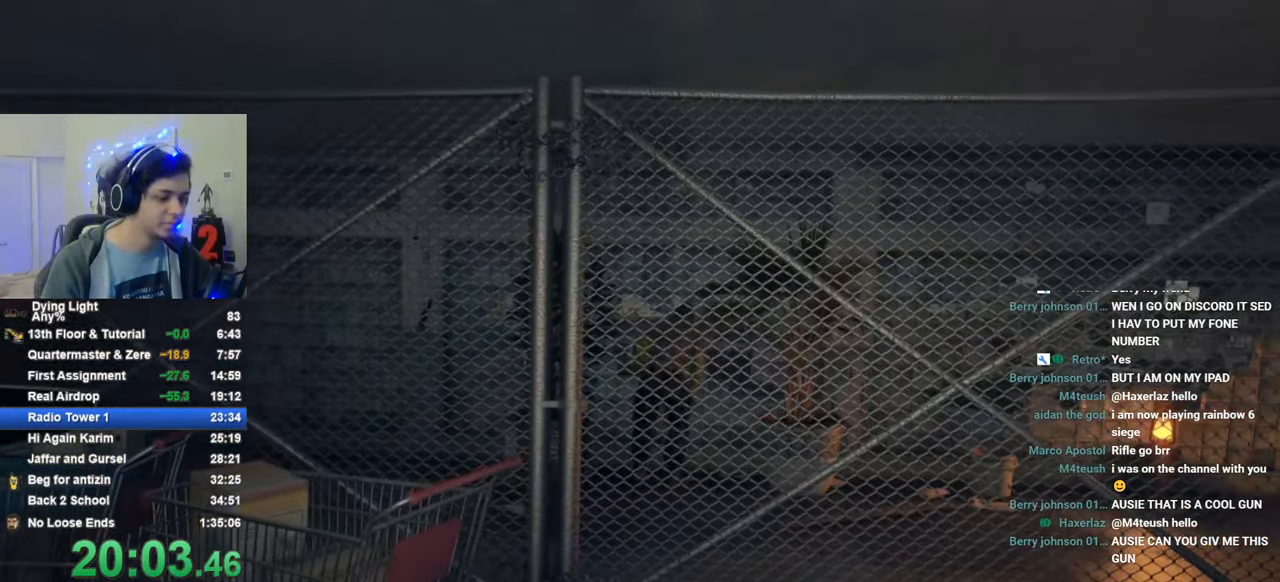
{"keys": ["shift", "w"], "mouse_move": "still", "events": []}
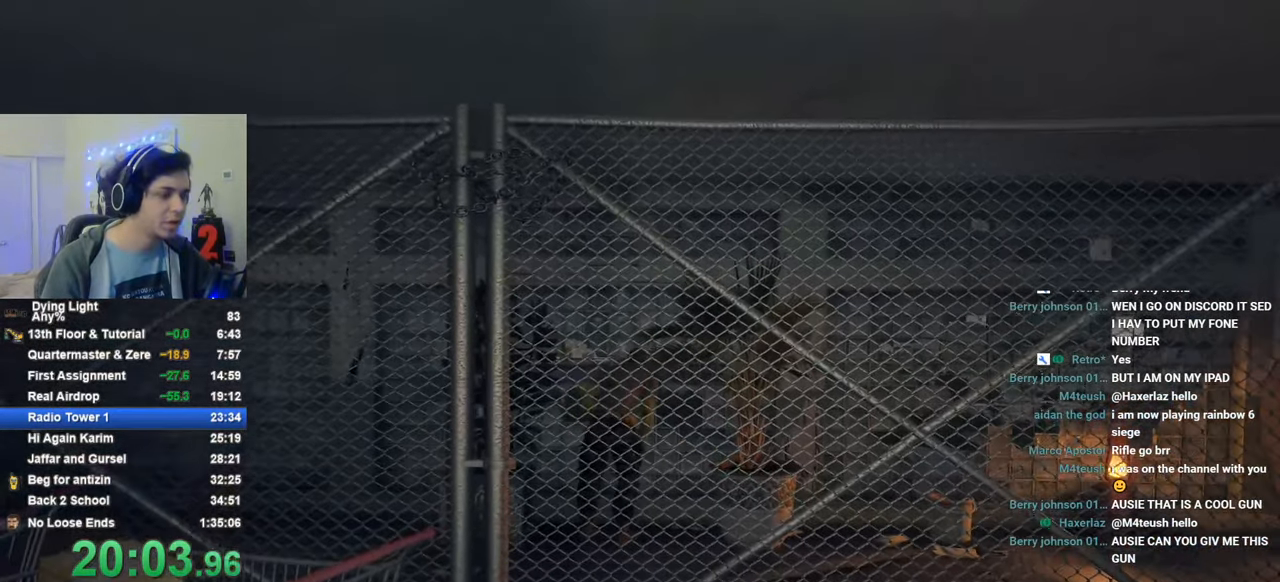
{"keys": ["shift", "w"], "mouse_move": "still", "events": []}
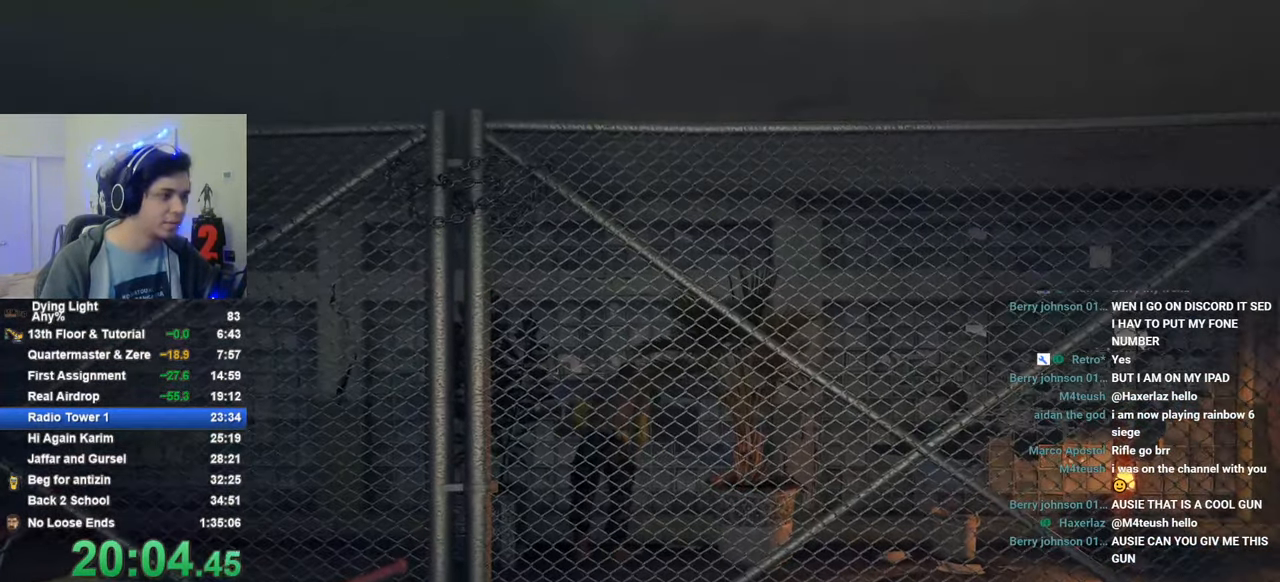
{"keys": ["shift", "w"], "mouse_move": "left", "events": [[150, "1", "down"], [333, "1", "up"]]}
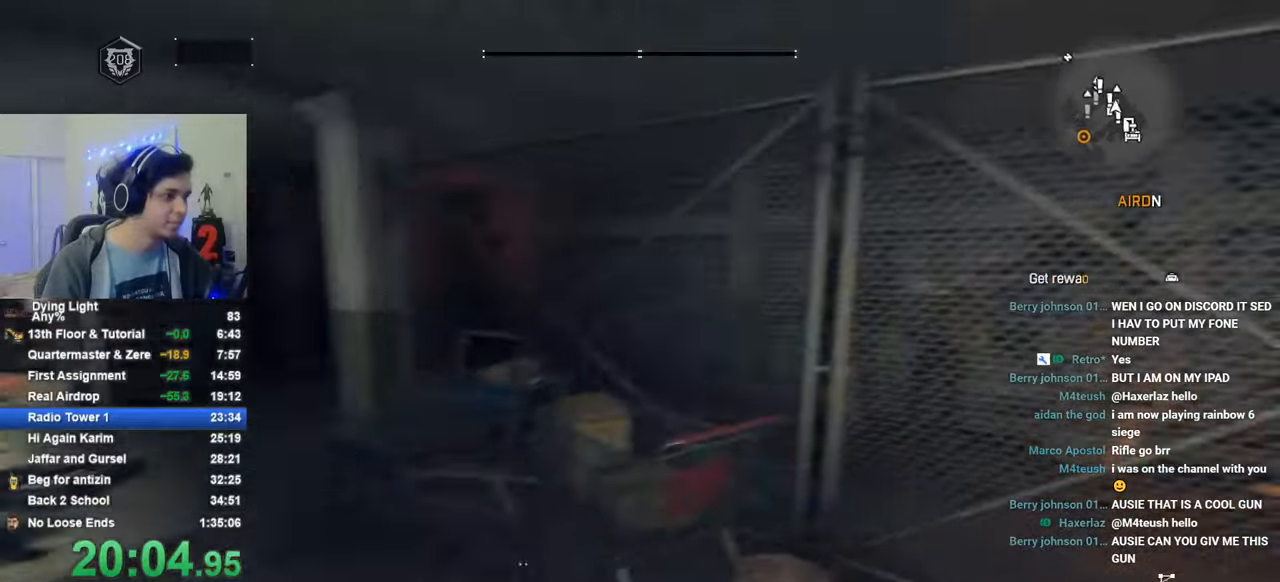
{"keys": ["shift", "w"], "mouse_move": "still", "events": []}
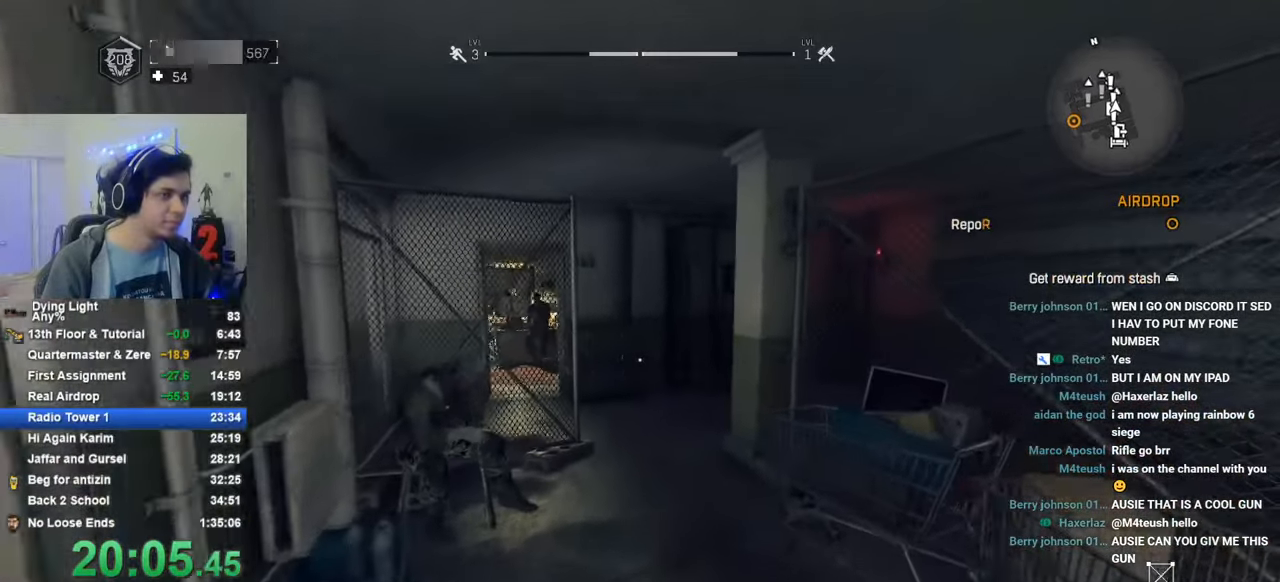
{"keys": ["shift", "w"], "mouse_move": "still", "events": []}
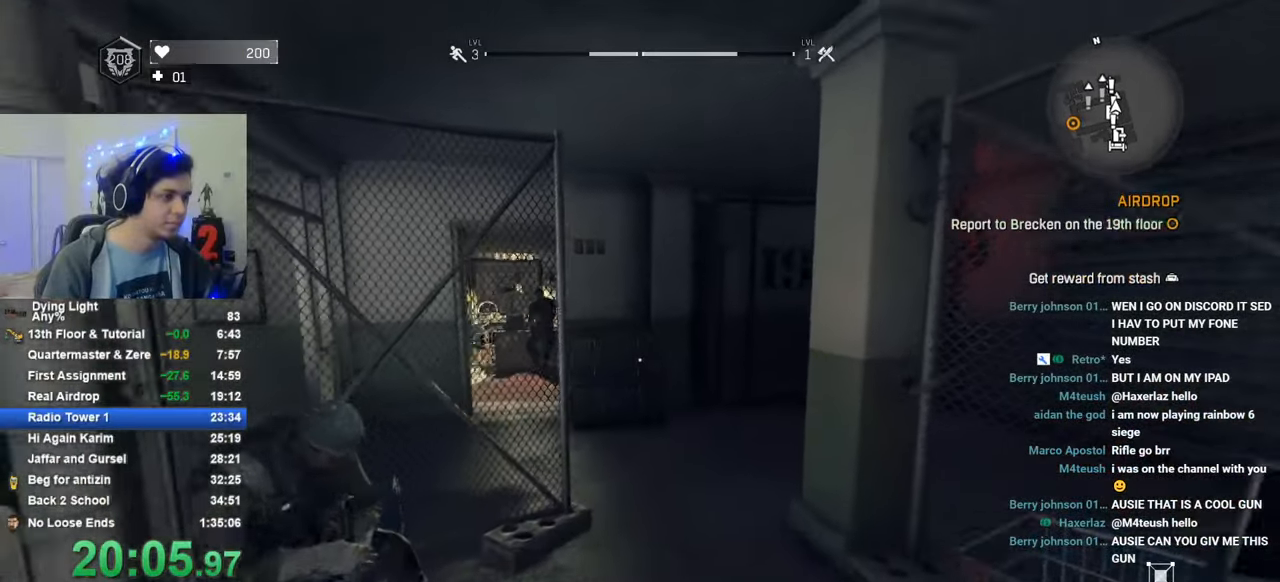
{"keys": ["1", "shift", "w"], "mouse_move": "still", "events": [[333, "1", "down"]]}
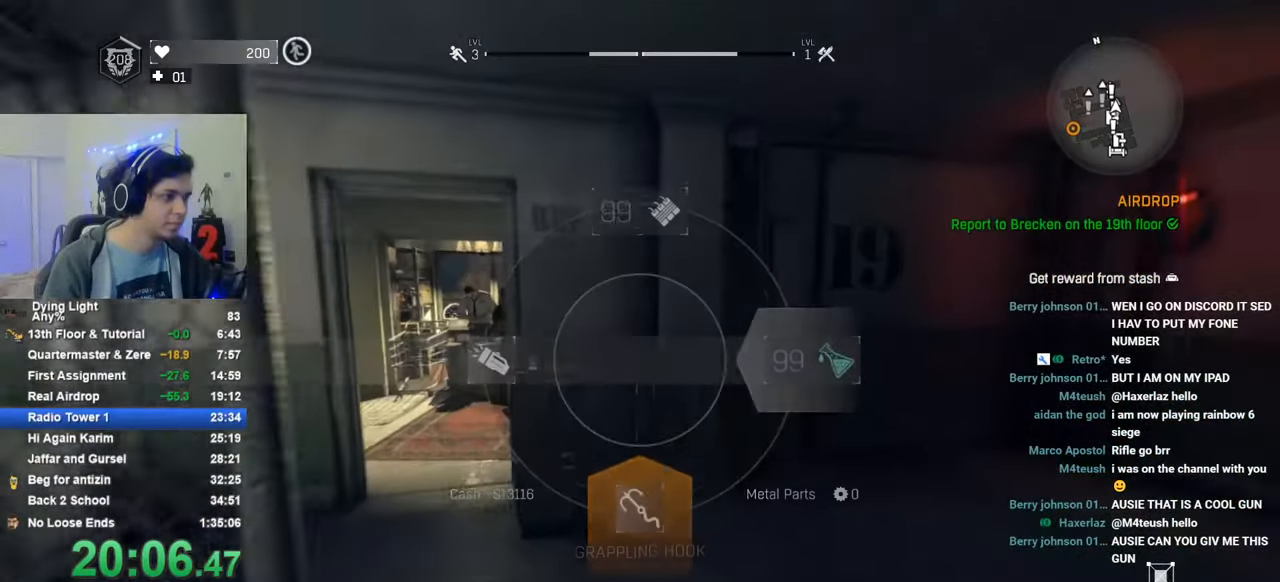
{"keys": ["shift", "w"], "mouse_move": "left", "events": [[66, "1", "up"]]}
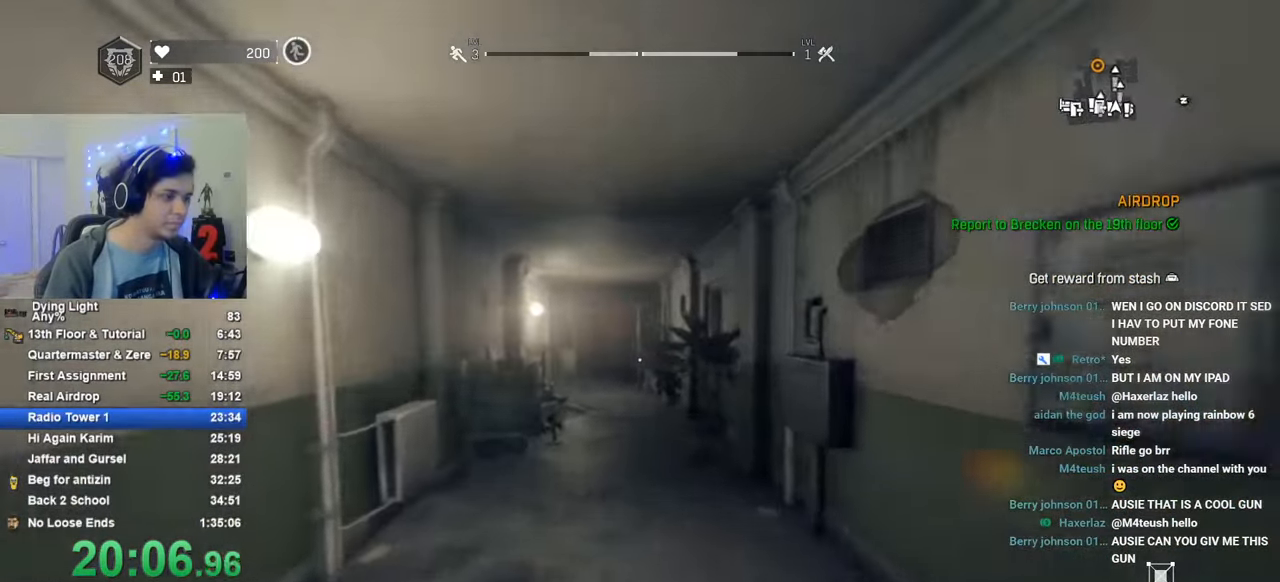
{"keys": ["shift", "w"], "mouse_move": "still", "events": [[33, "t", "down"], [183, "t", "up"]]}
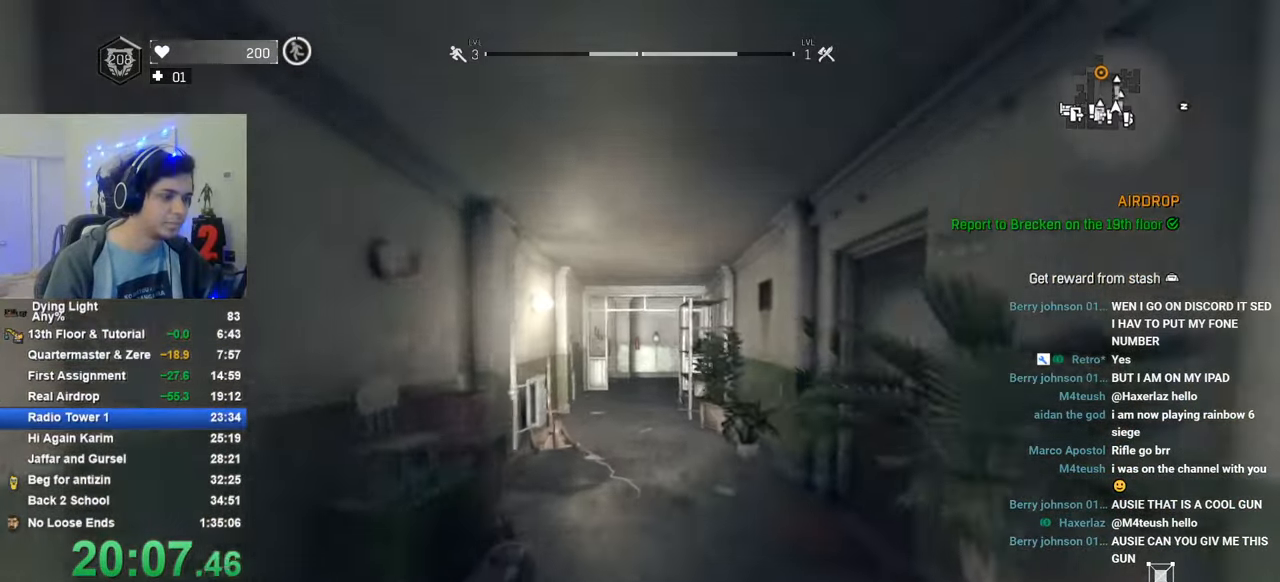
{"keys": ["1", "shift", "w"], "mouse_move": "still", "events": [[16, "space", "down"], [150, "space", "up"], [483, "1", "down"]]}
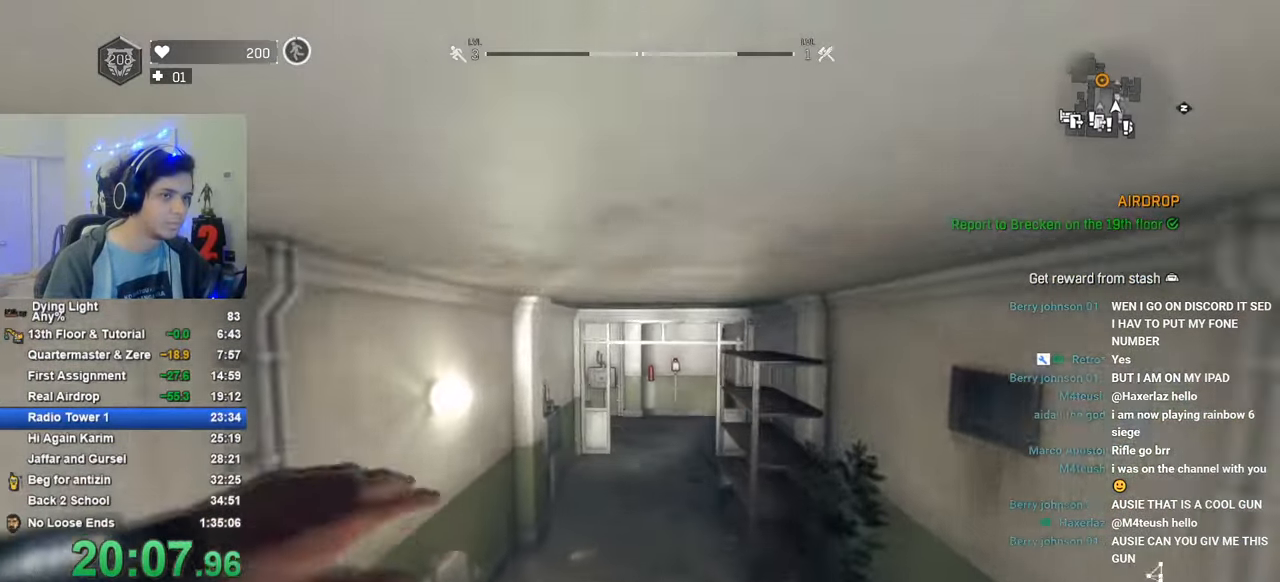
{"keys": ["shift", "w"], "mouse_move": "still", "events": [[216, "1", "up"]]}
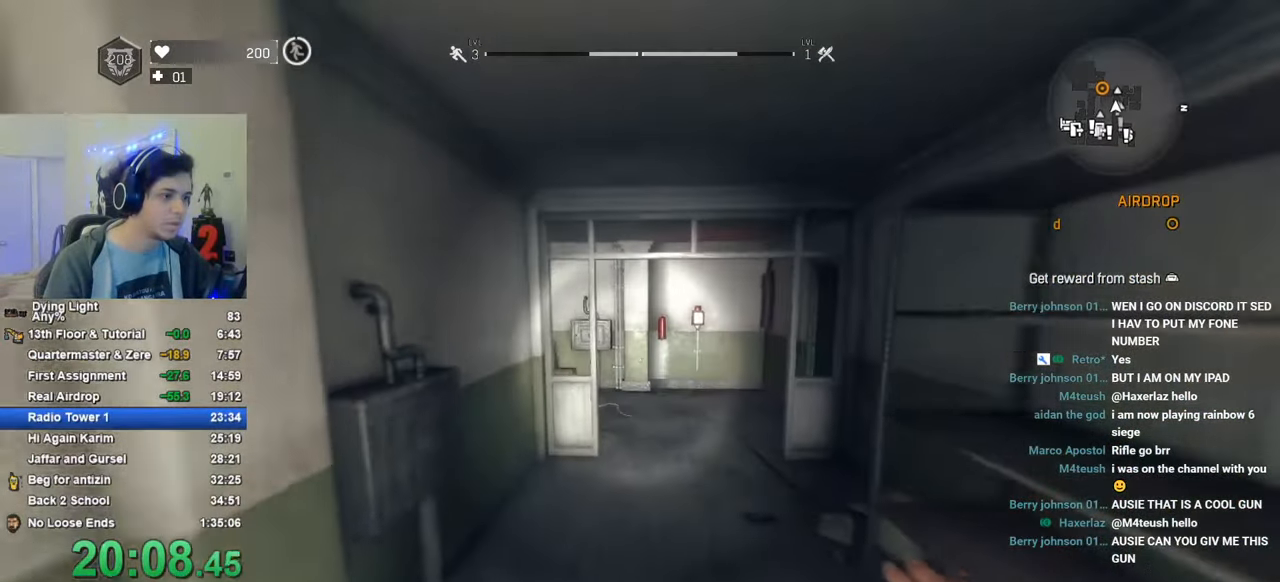
{"keys": ["shift", "w"], "mouse_move": "still", "events": []}
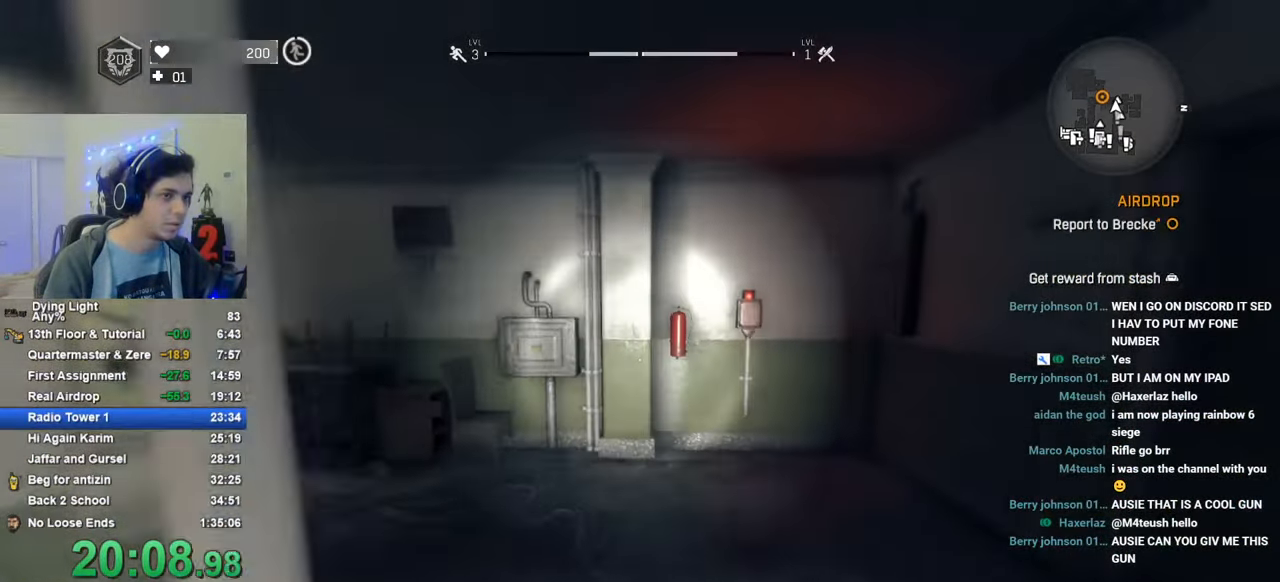
{"keys": ["a", "shift", "w"], "mouse_move": "still", "events": [[150, "a", "down"]]}
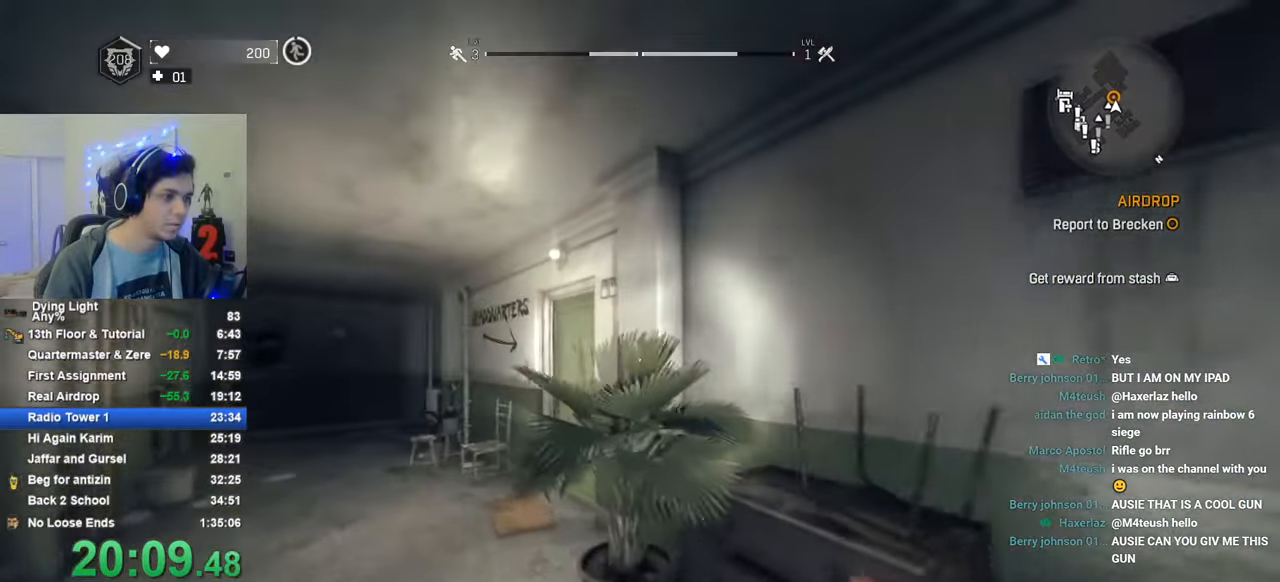
{"keys": ["shift", "w"], "mouse_move": "right", "events": [[166, "a", "up"]]}
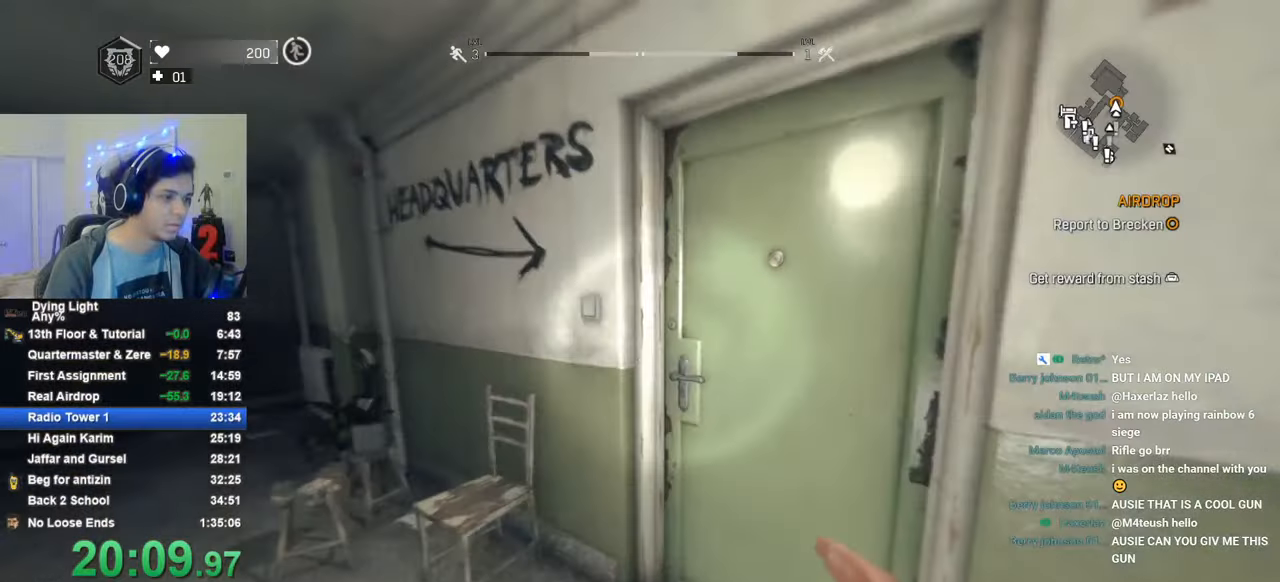
{"keys": ["space"], "mouse_move": "up", "events": [[33, "f", "down"], [83, "shift", "up"], [233, "w", "up"], [266, "space", "down"], [316, "f", "up"]]}
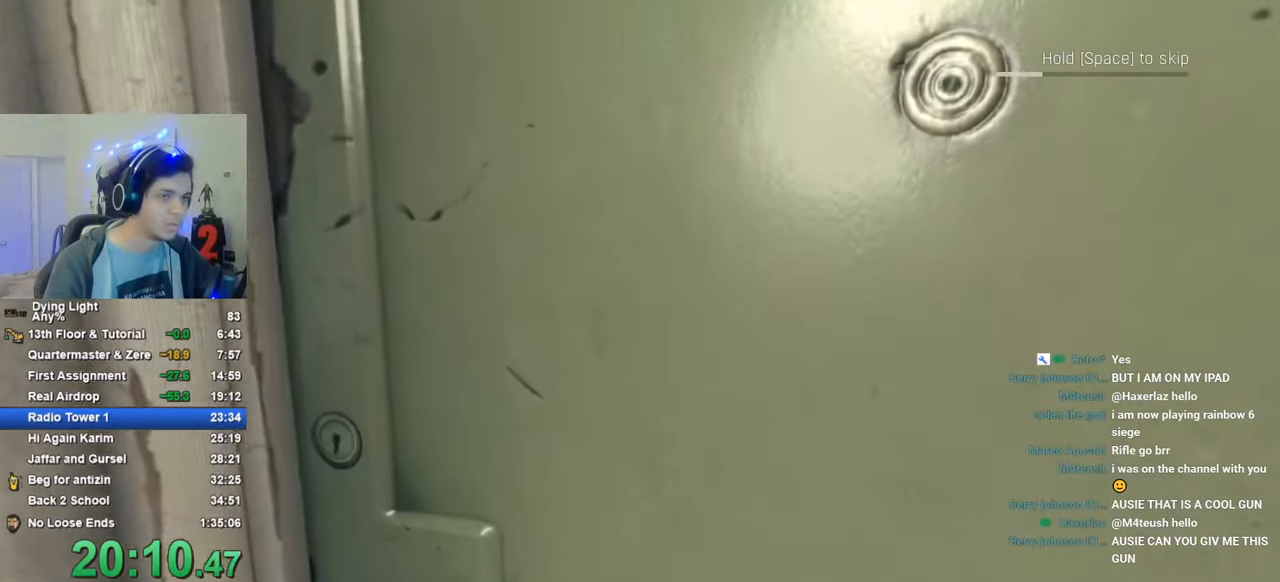
{"keys": ["space"], "mouse_move": "still", "events": []}
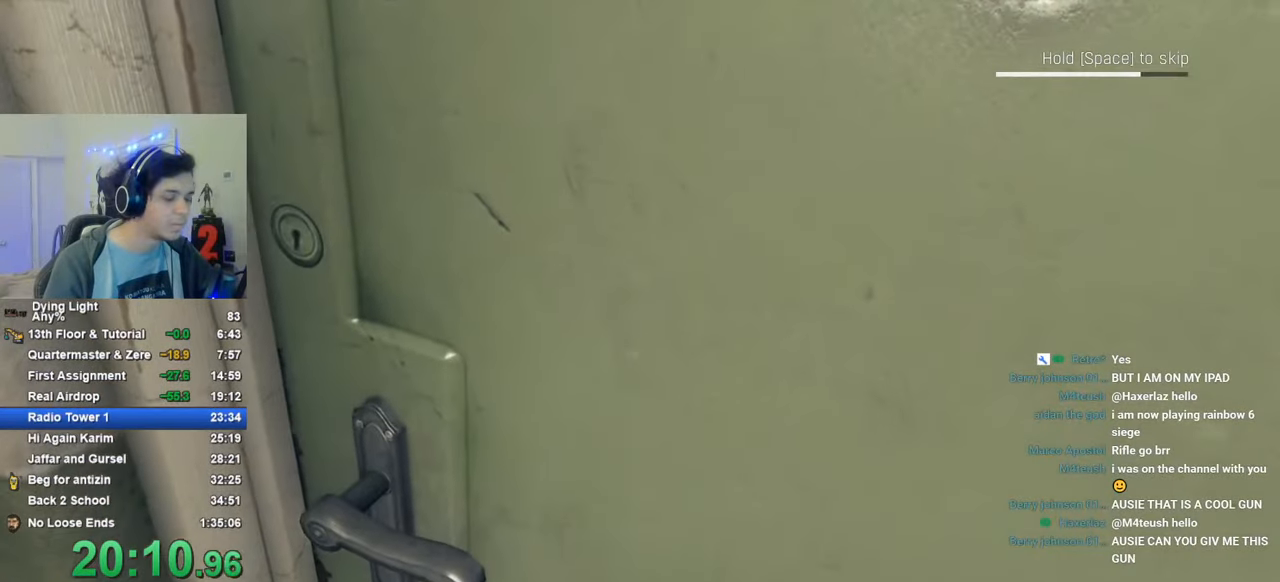
{"keys": ["space"], "mouse_move": "still", "events": []}
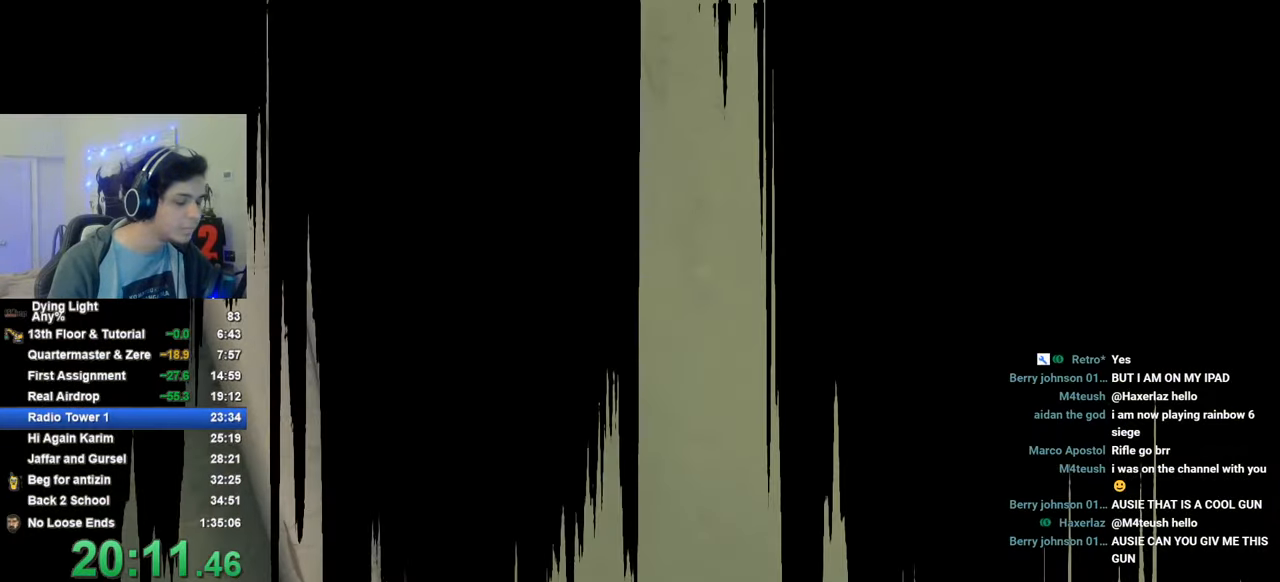
{"keys": [], "mouse_move": "still", "events": [[233, "space", "up"]]}
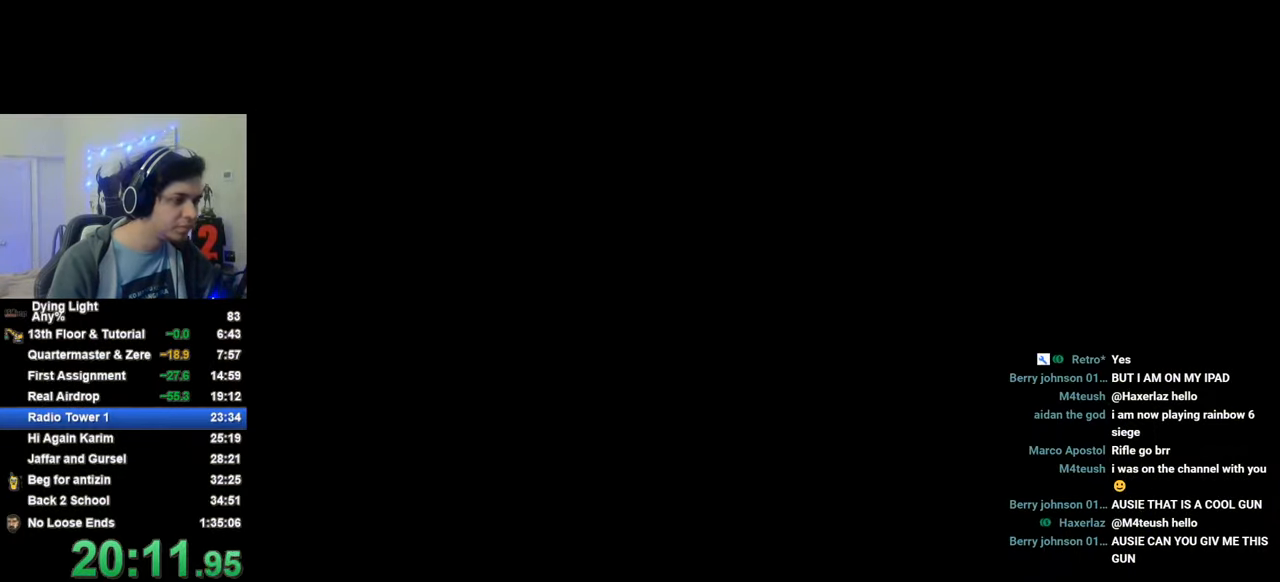
{"keys": [], "mouse_move": "still", "events": []}
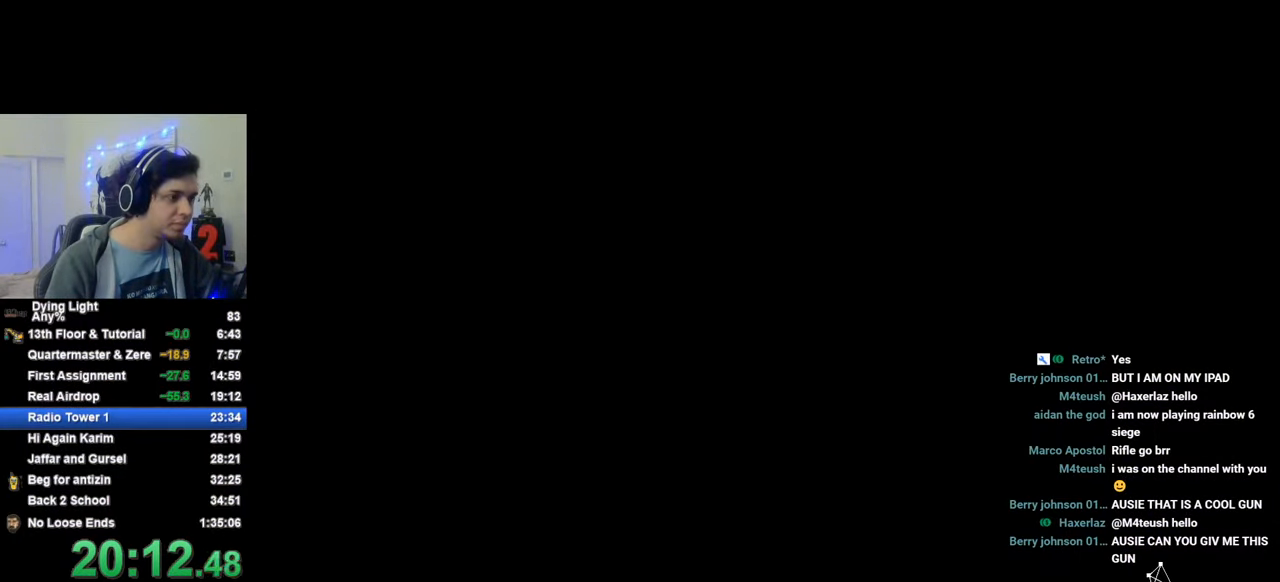
{"keys": [], "mouse_move": "still", "events": []}
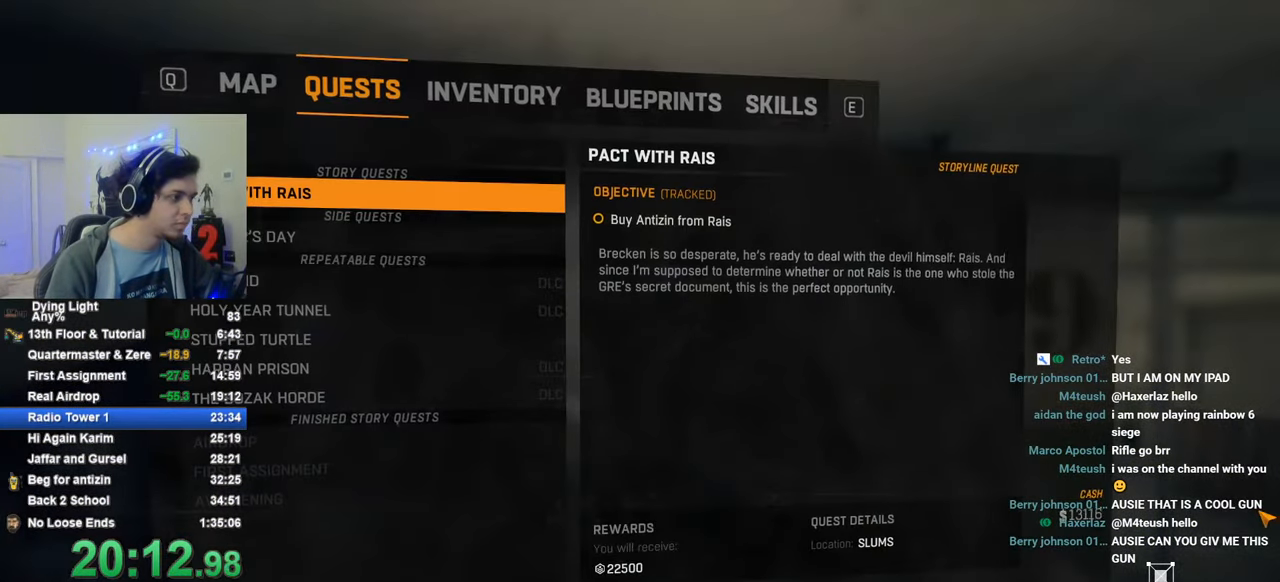
{"keys": [], "mouse_move": "left", "events": []}
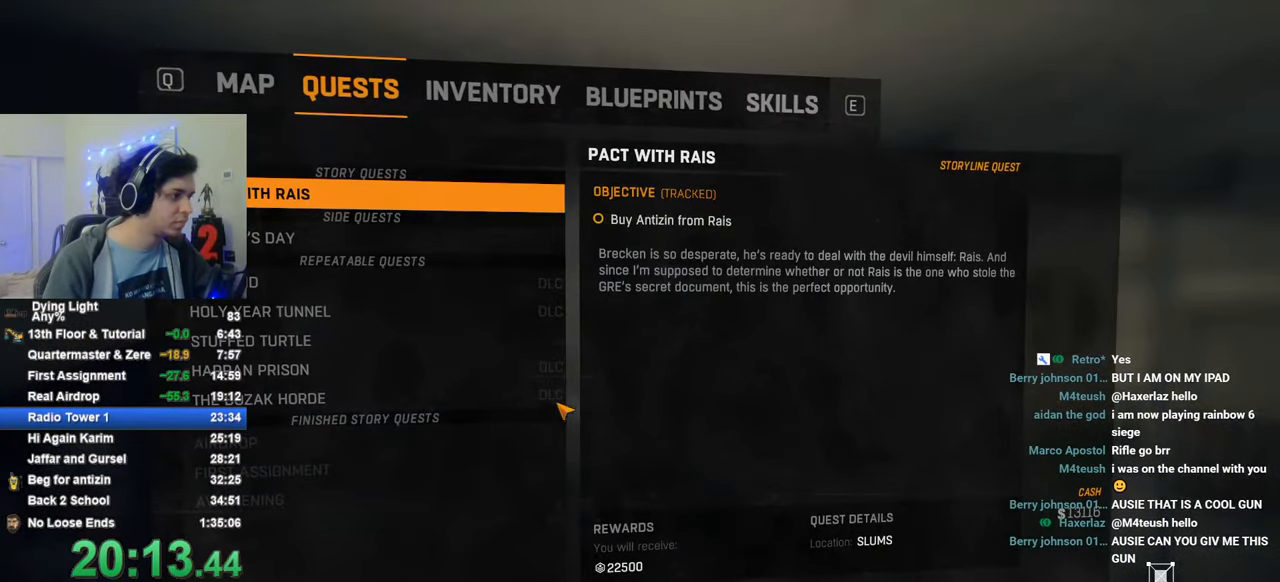
{"keys": [], "mouse_move": "still", "events": []}
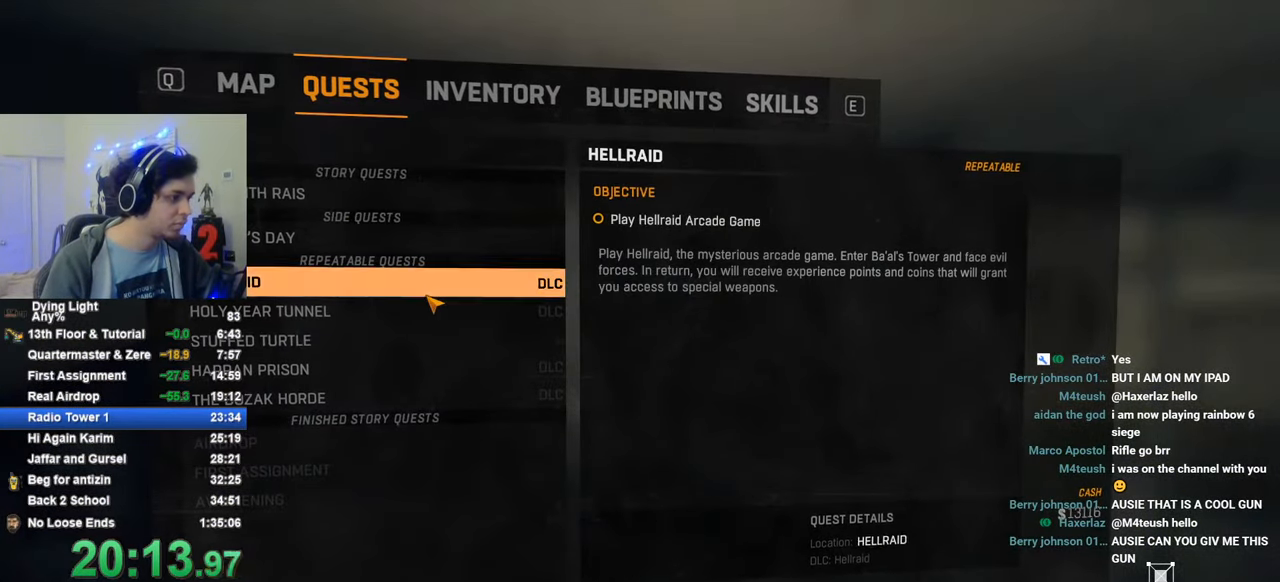
{"keys": [], "mouse_move": "still", "events": []}
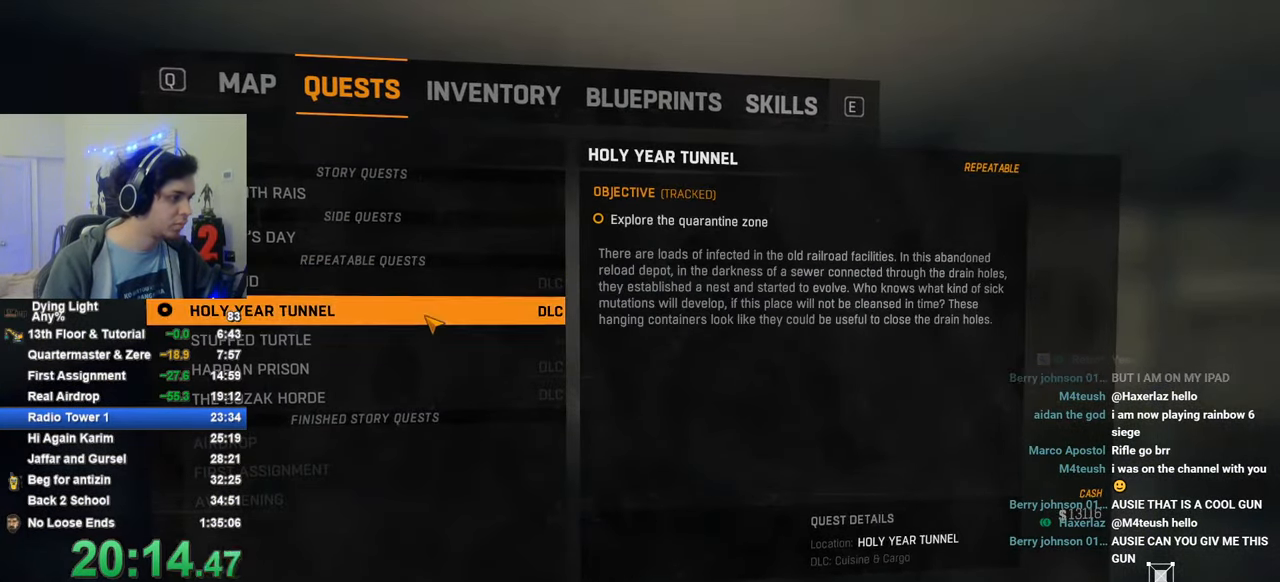
{"keys": [], "mouse_move": "still", "events": []}
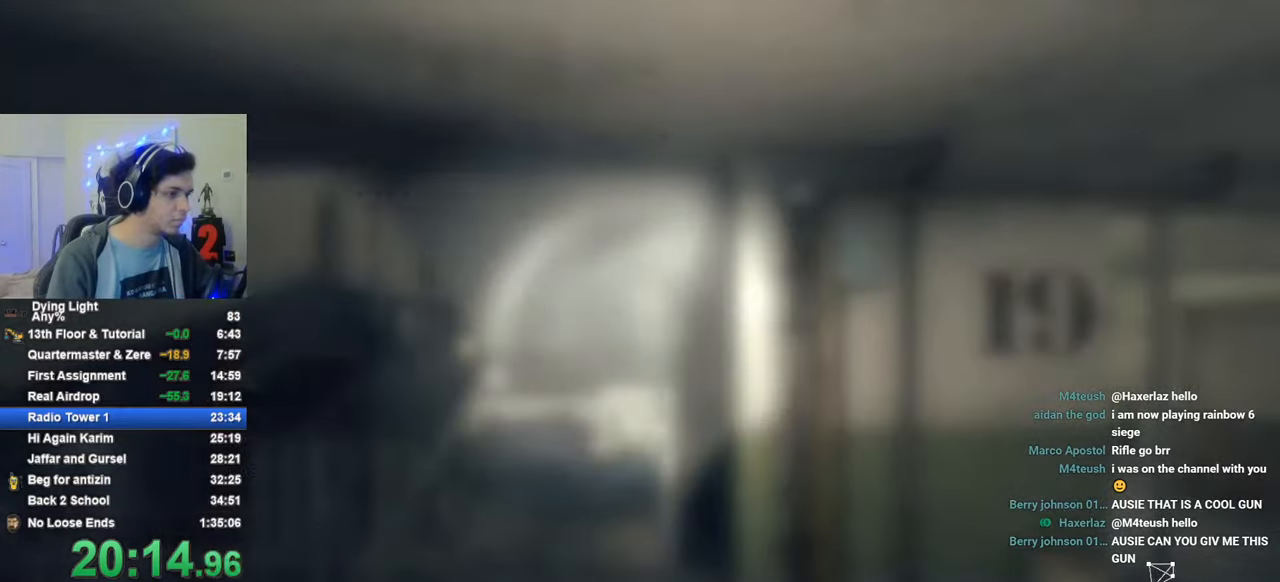
{"keys": [], "mouse_move": "still", "events": []}
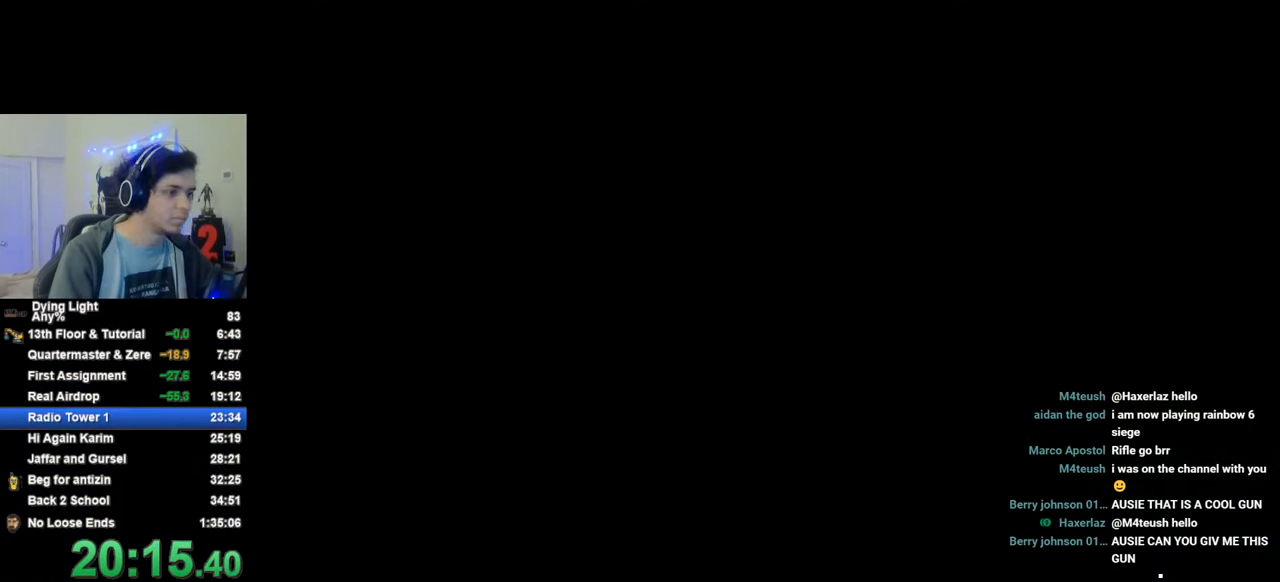
{"keys": ["space"], "mouse_move": "still", "events": [[500, "space", "down"]]}
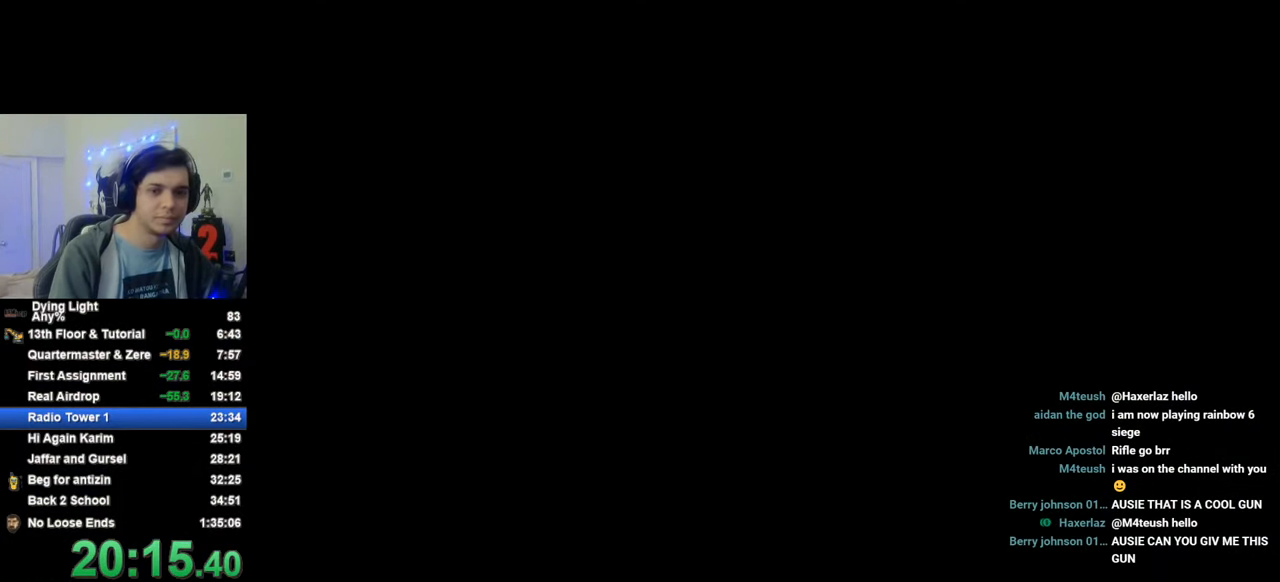
{"keys": [], "mouse_move": "still", "events": [[33, "space", "up"], [133, "space", "down"], [183, "space", "up"], [283, "space", "down"], [316, "space", "up"], [416, "space", "down"], [466, "space", "up"]]}
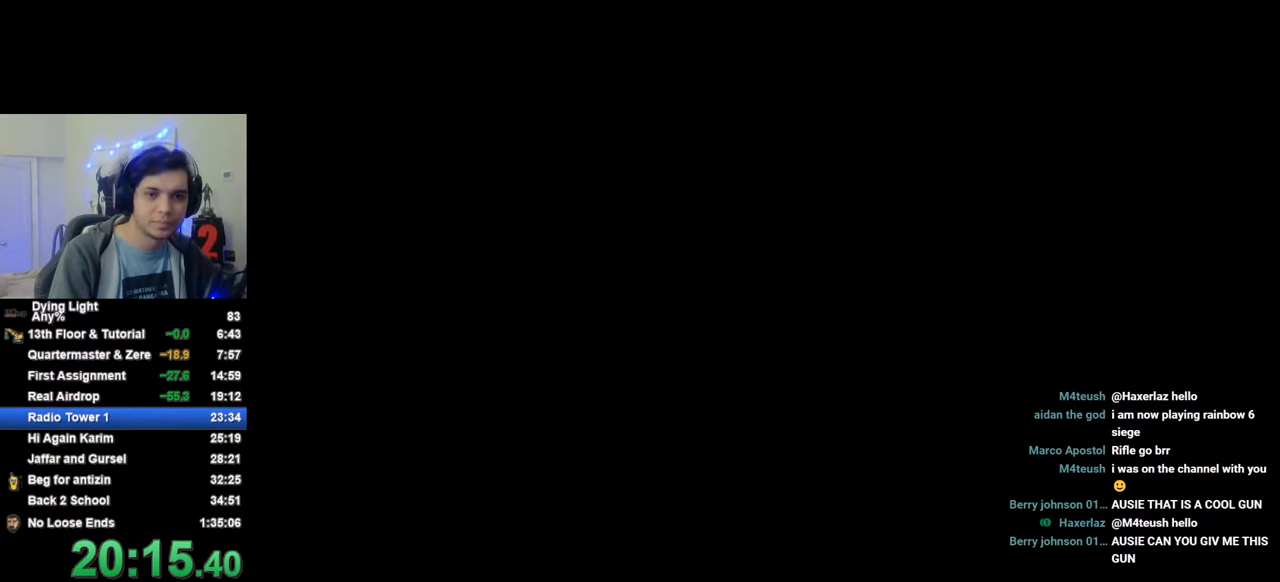
{"keys": ["space"], "mouse_move": "still", "events": [[50, "space", "down"], [100, "space", "up"], [200, "space", "down"], [250, "space", "up"], [333, "space", "down"], [383, "space", "up"], [483, "space", "down"]]}
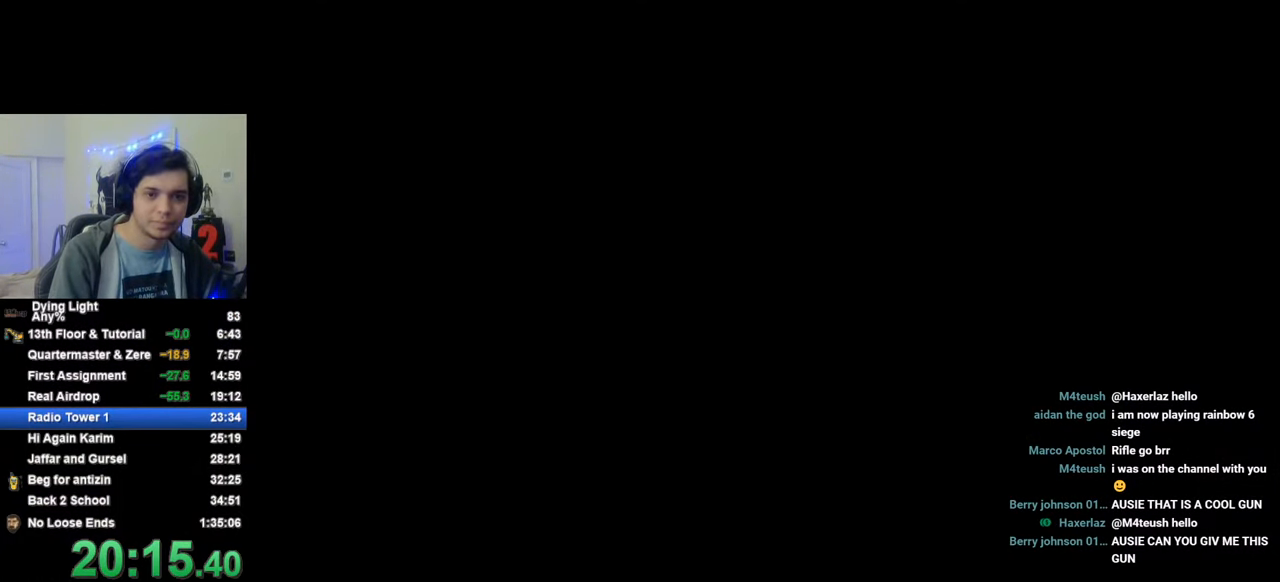
{"keys": [], "mouse_move": "still", "events": [[66, "space", "up"], [166, "space", "down"], [216, "space", "up"], [300, "space", "down"], [350, "space", "up"], [450, "space", "down"], [500, "space", "up"]]}